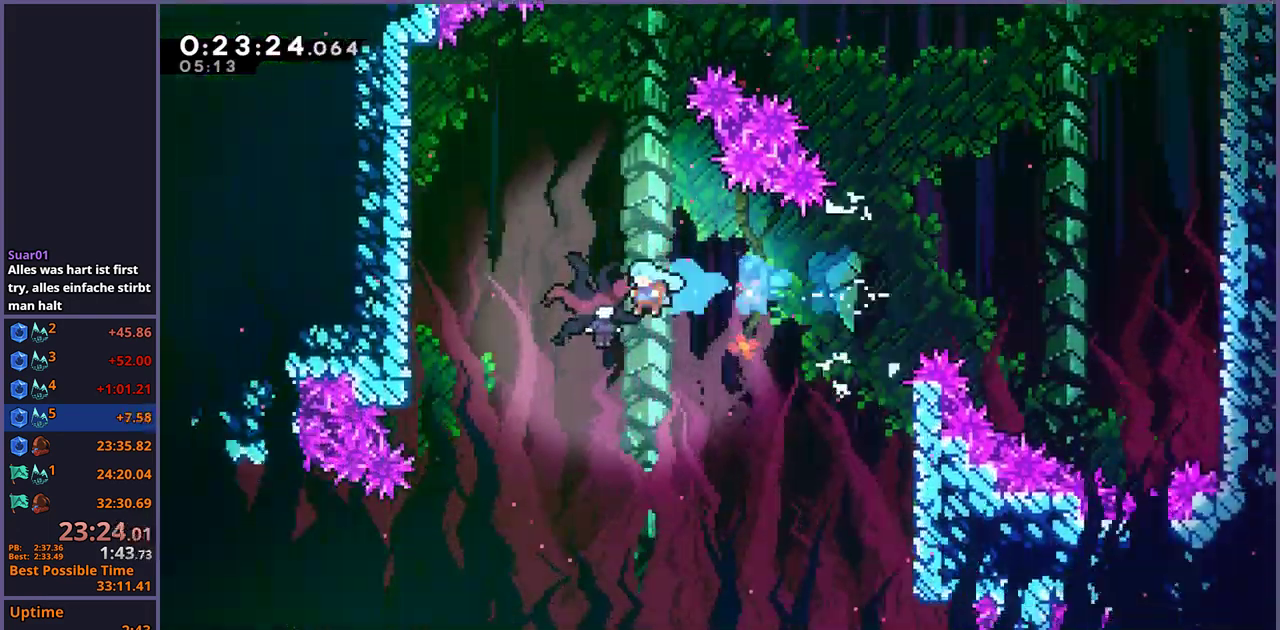
Gameplay with a controller (PlayStation layout); each line is a JSON object with the inputs held at the frame after it. "events" lists button and stick changes between this image and that frame as [ms after this image, input, new state], when the widget could be followed in between.
{"buttons": [], "left_stick": "left", "right_stick": "center", "events": []}
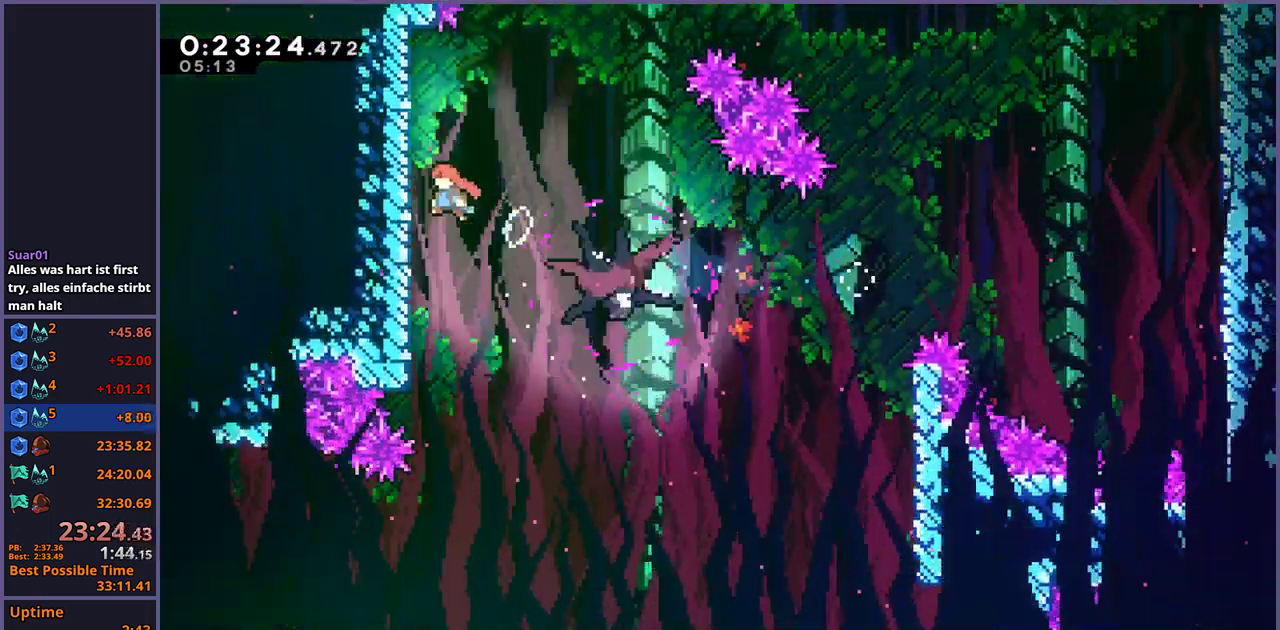
{"buttons": [], "left_stick": "down-right", "right_stick": "center", "events": [[33, "CROSS", "down"], [67, "left_stick", "down-right"], [100, "CROSS", "up"], [133, "R1", "down"], [267, "R1", "up"]]}
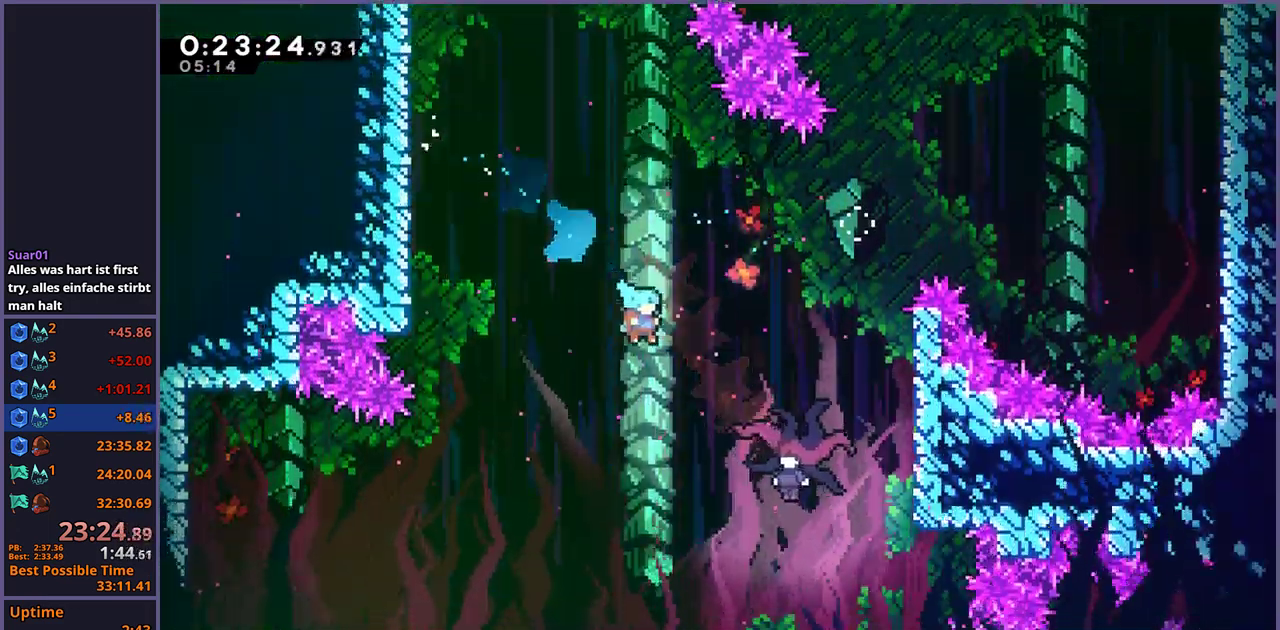
{"buttons": [], "left_stick": "down-right", "right_stick": "center", "events": []}
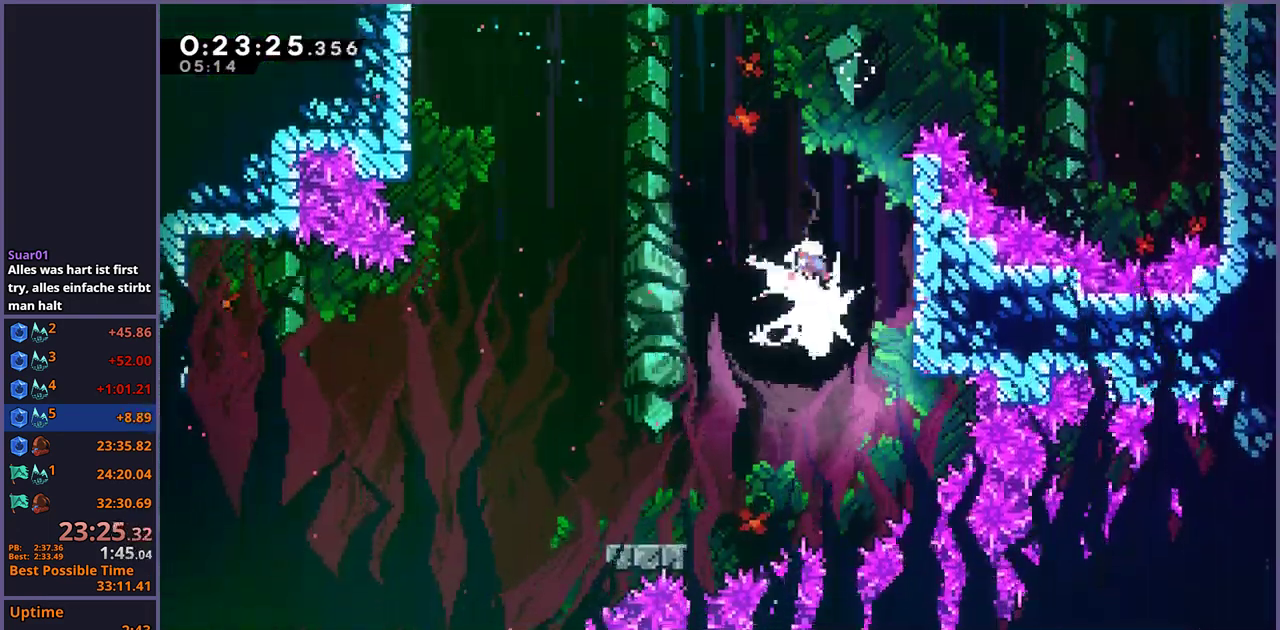
{"buttons": [], "left_stick": "down-left", "right_stick": "center", "events": [[33, "left_stick", "down"], [117, "left_stick", "down-left"], [233, "CROSS", "down"], [317, "CROSS", "up"], [317, "R1", "down"], [450, "R1", "up"]]}
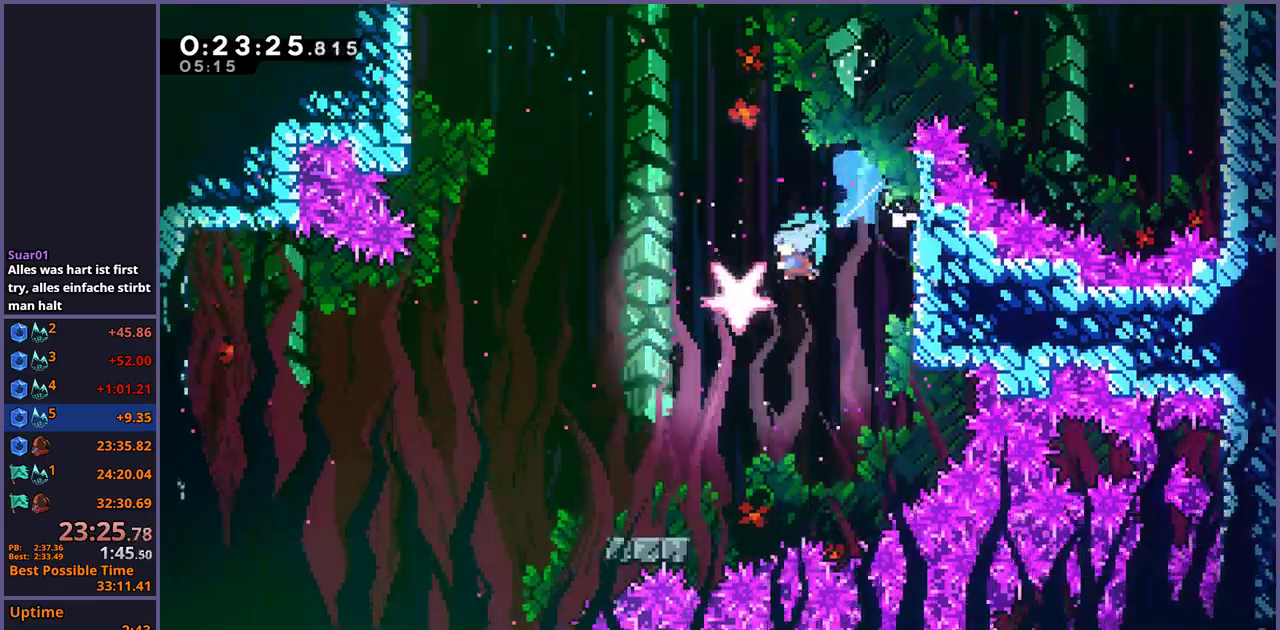
{"buttons": [], "left_stick": "up-left", "right_stick": "center", "events": [[367, "left_stick", "left"], [417, "CROSS", "down"], [450, "left_stick", "up-left"], [483, "CROSS", "up"]]}
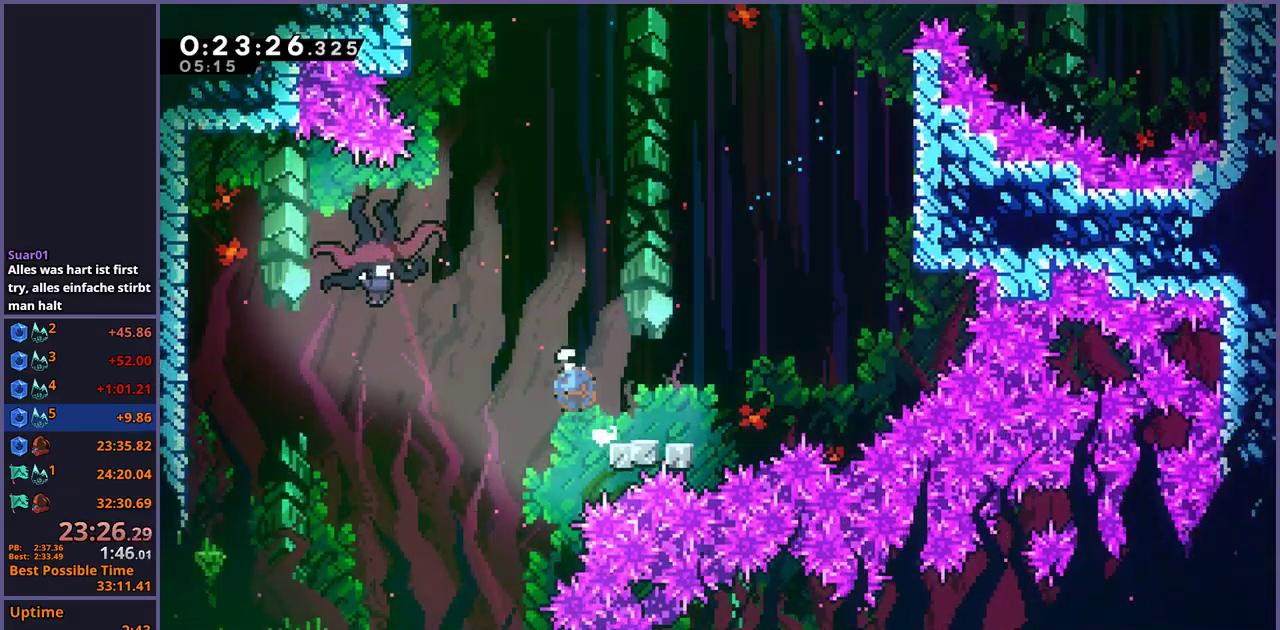
{"buttons": [], "left_stick": "down-right", "right_stick": "center", "events": [[17, "R1", "down"], [133, "R1", "up"], [300, "left_stick", "down-right"]]}
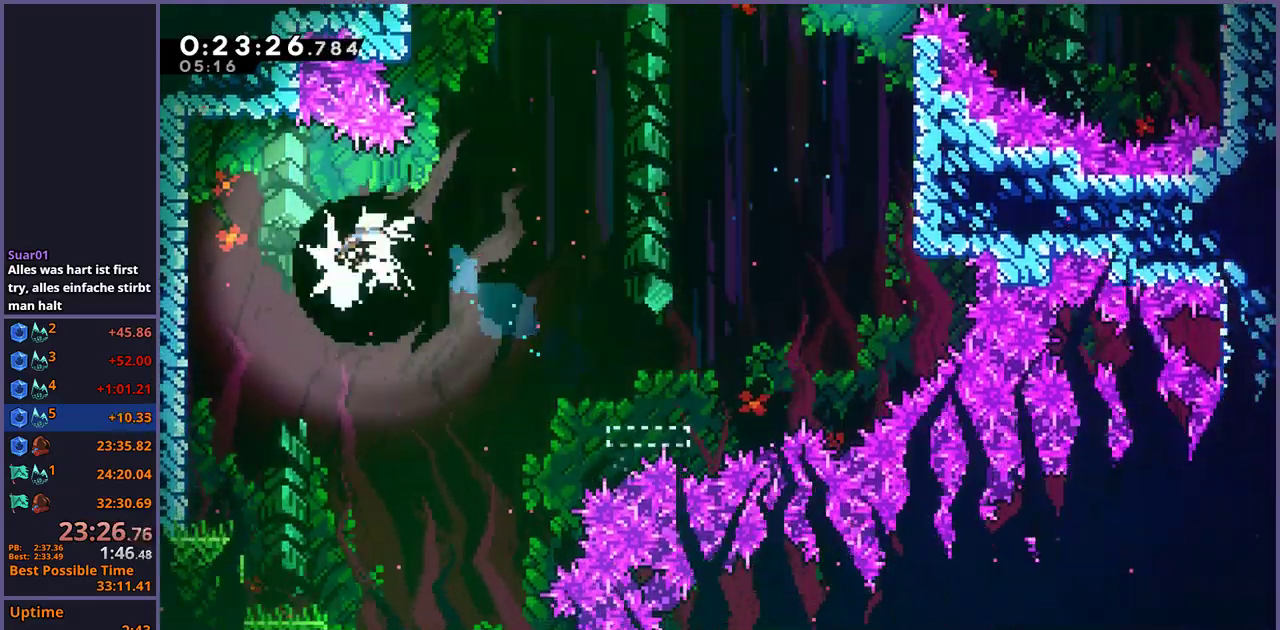
{"buttons": ["R1"], "left_stick": "down-right", "right_stick": "center", "events": [[467, "R1", "down"]]}
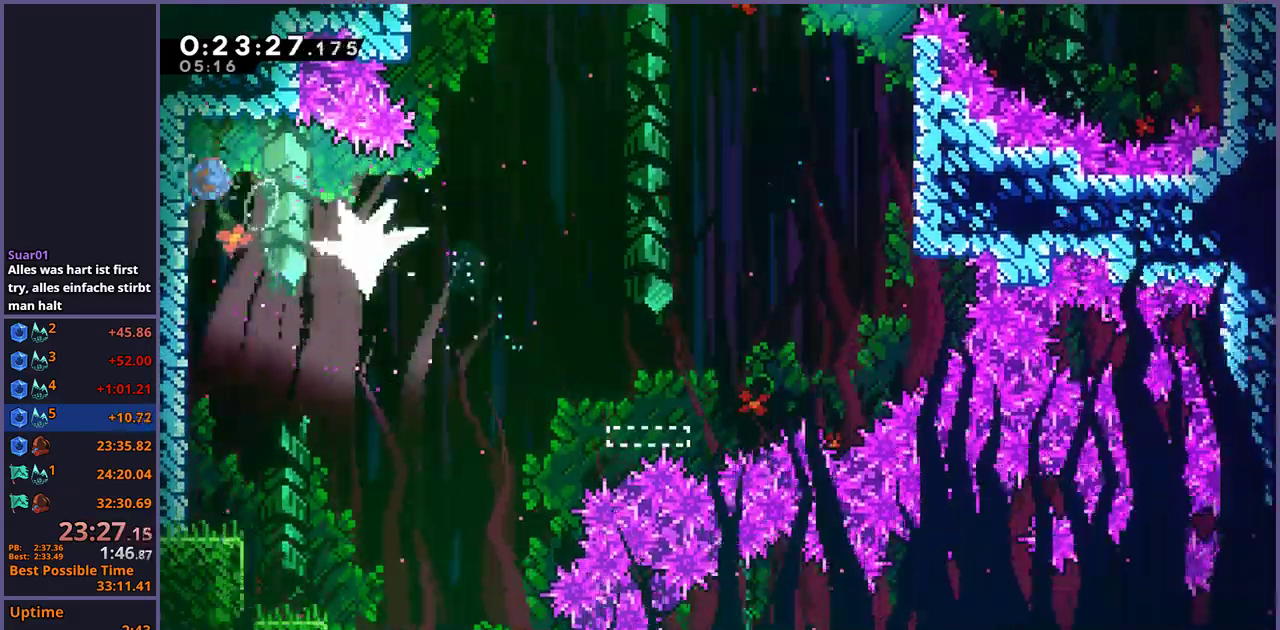
{"buttons": [], "left_stick": "down", "right_stick": "center", "events": [[67, "R1", "up"], [367, "left_stick", "down"]]}
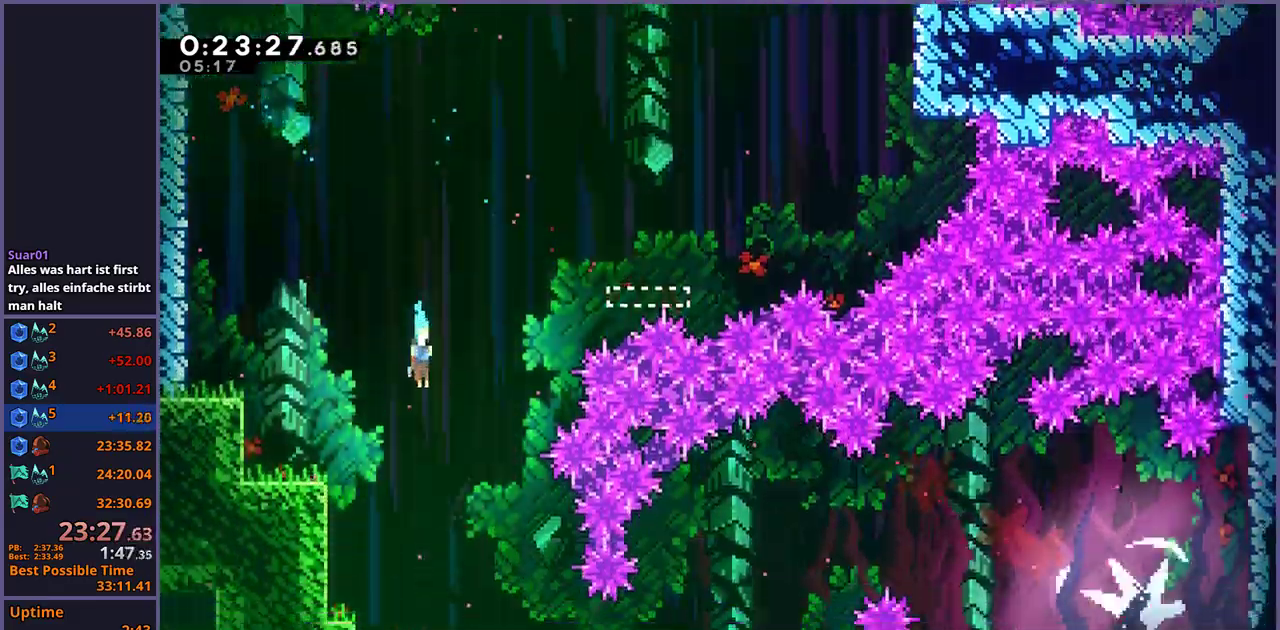
{"buttons": ["CROSS"], "left_stick": "right", "right_stick": "center", "events": [[500, "CROSS", "down"], [500, "left_stick", "right"]]}
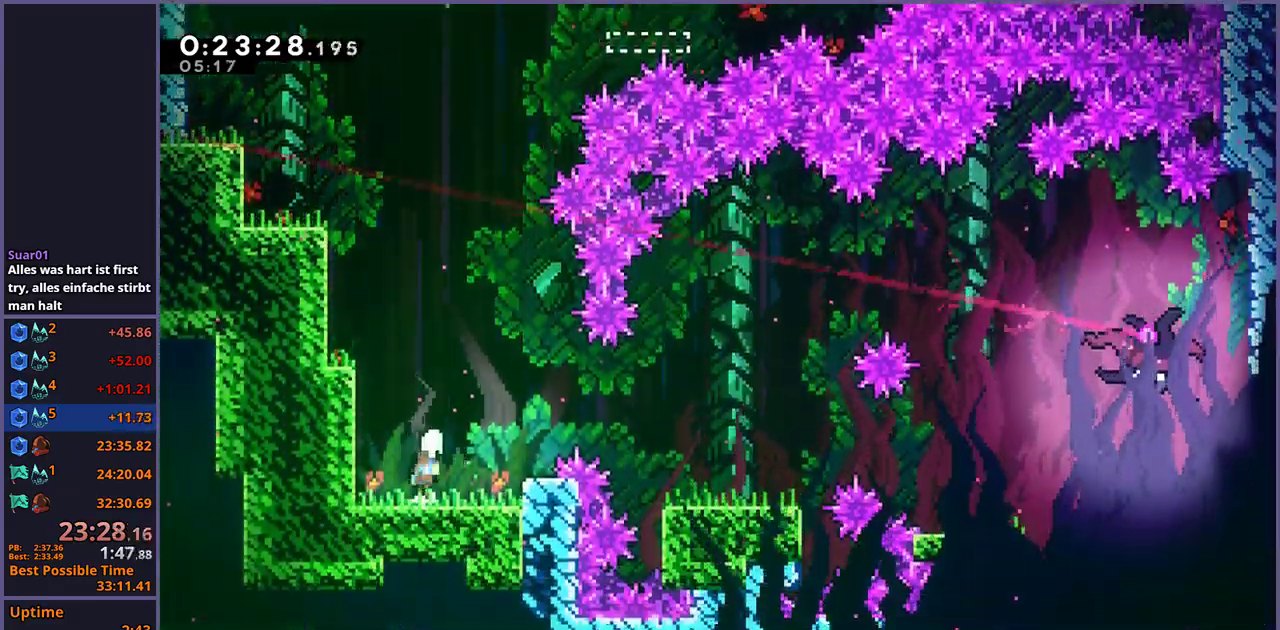
{"buttons": [], "left_stick": "right", "right_stick": "center", "events": [[100, "CROSS", "up"], [133, "R1", "down"], [233, "R1", "up"]]}
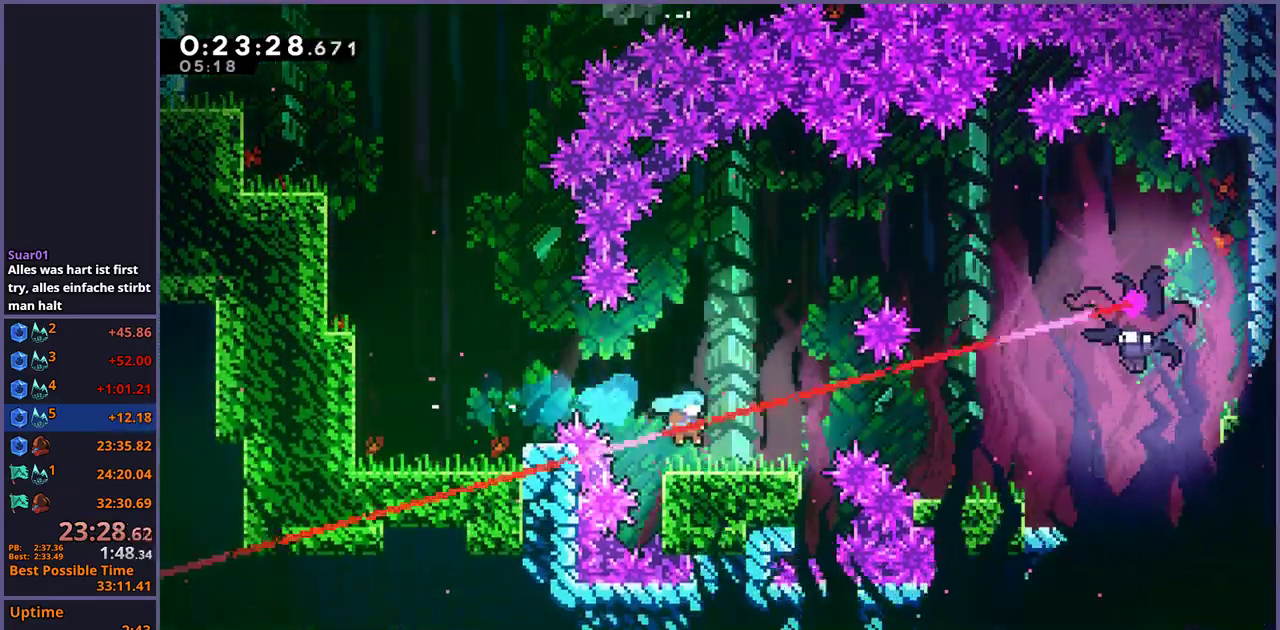
{"buttons": [], "left_stick": "right", "right_stick": "center", "events": [[100, "CROSS", "down"], [183, "CROSS", "up"], [200, "R1", "down"], [300, "R1", "up"]]}
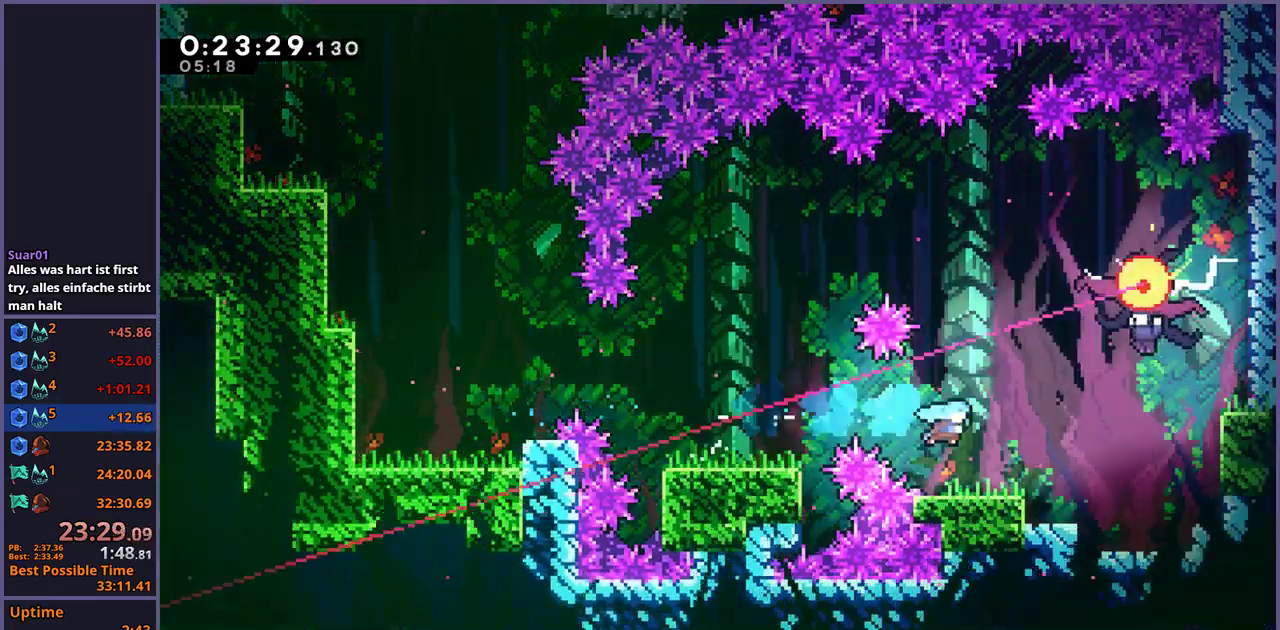
{"buttons": [], "left_stick": "center", "right_stick": "center", "events": [[117, "left_stick", "up-right"], [133, "CROSS", "down"], [233, "CROSS", "up"], [233, "R1", "down"], [367, "R1", "up"], [467, "left_stick", "center"]]}
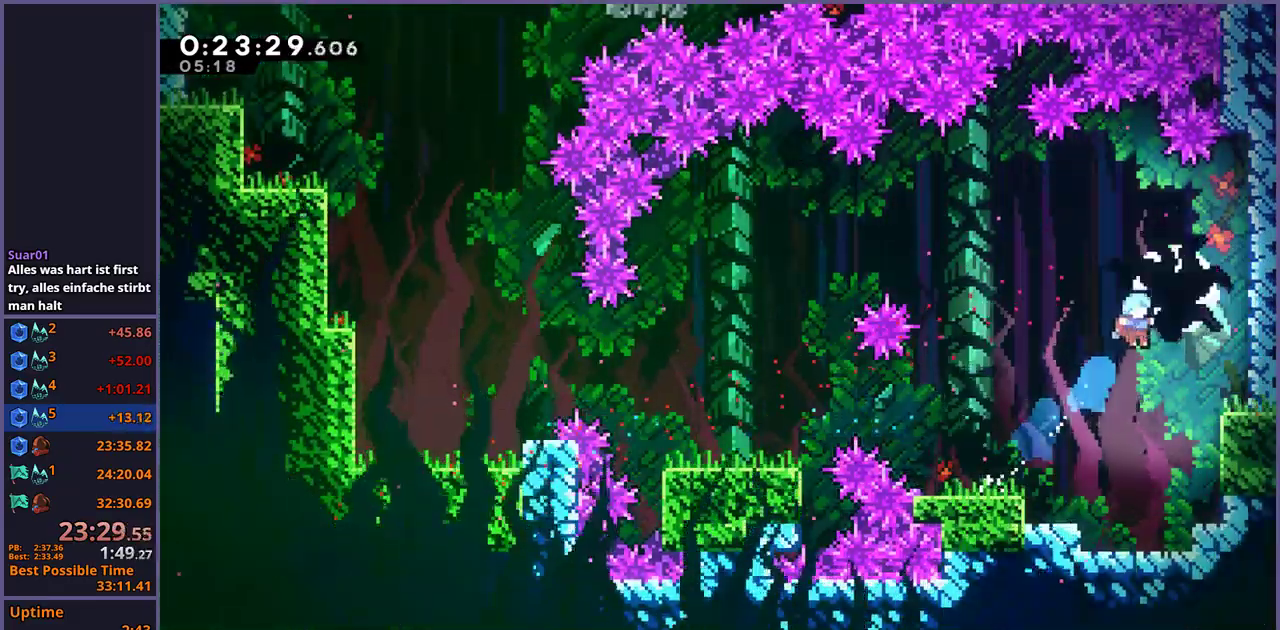
{"buttons": [], "left_stick": "down-left", "right_stick": "center", "events": [[50, "left_stick", "left"], [467, "left_stick", "down-left"]]}
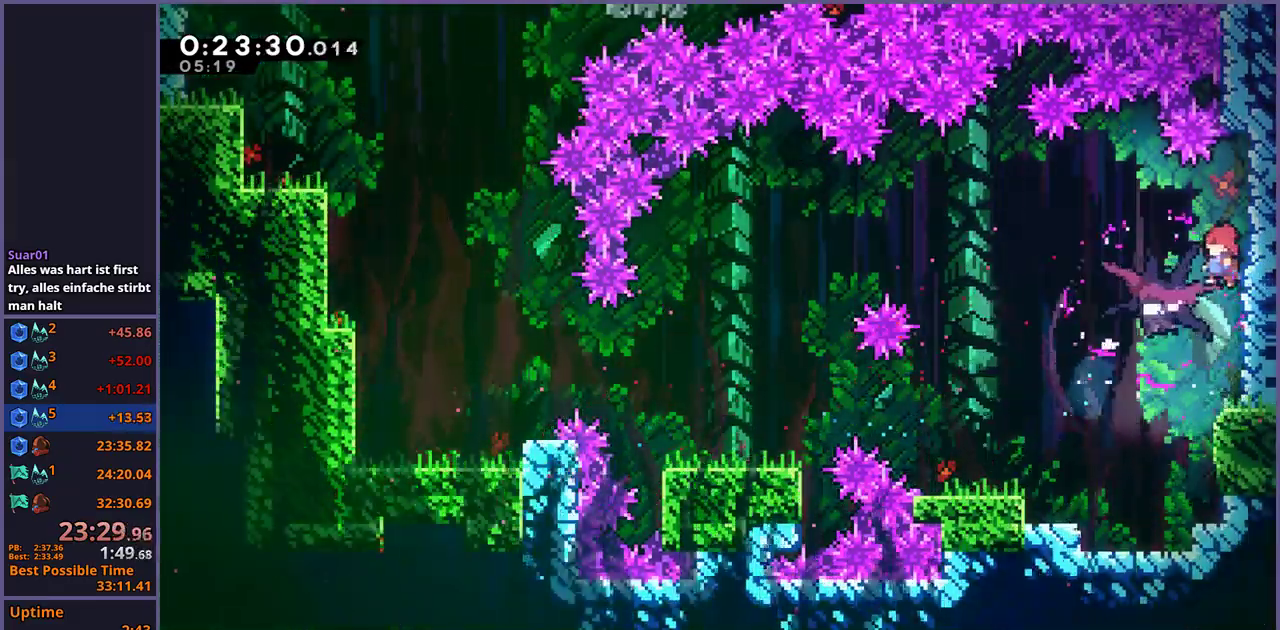
{"buttons": [], "left_stick": "down", "right_stick": "center", "events": [[450, "left_stick", "down"]]}
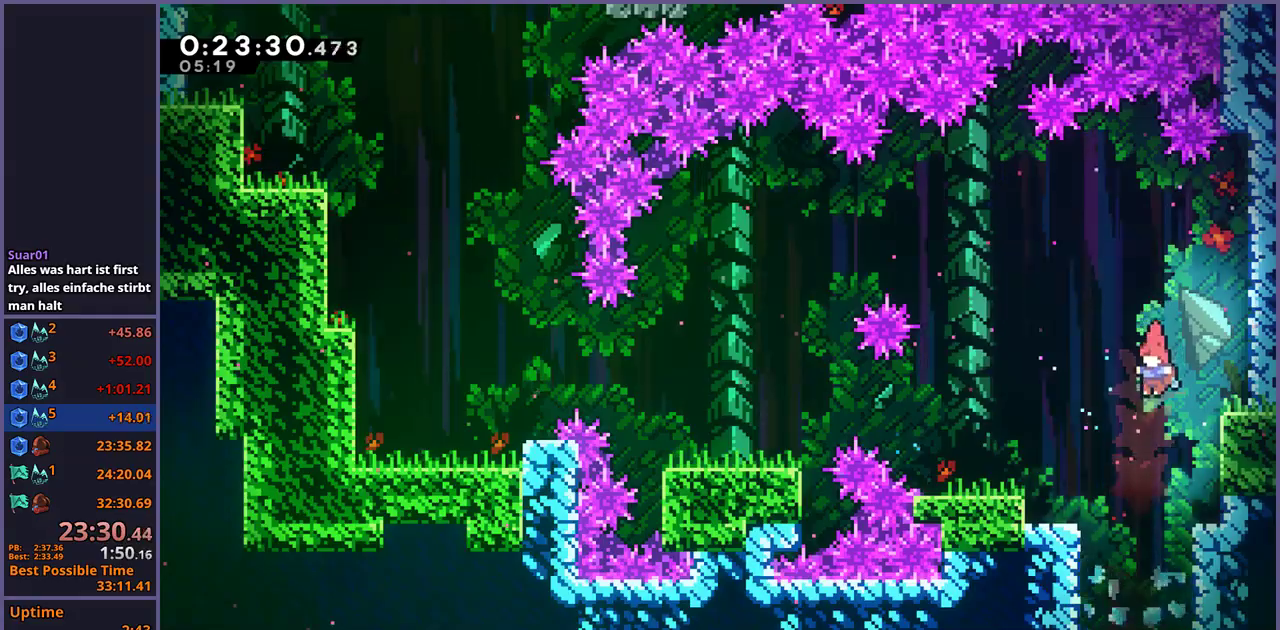
{"buttons": [], "left_stick": "down-right", "right_stick": "center", "events": [[100, "left_stick", "down-right"]]}
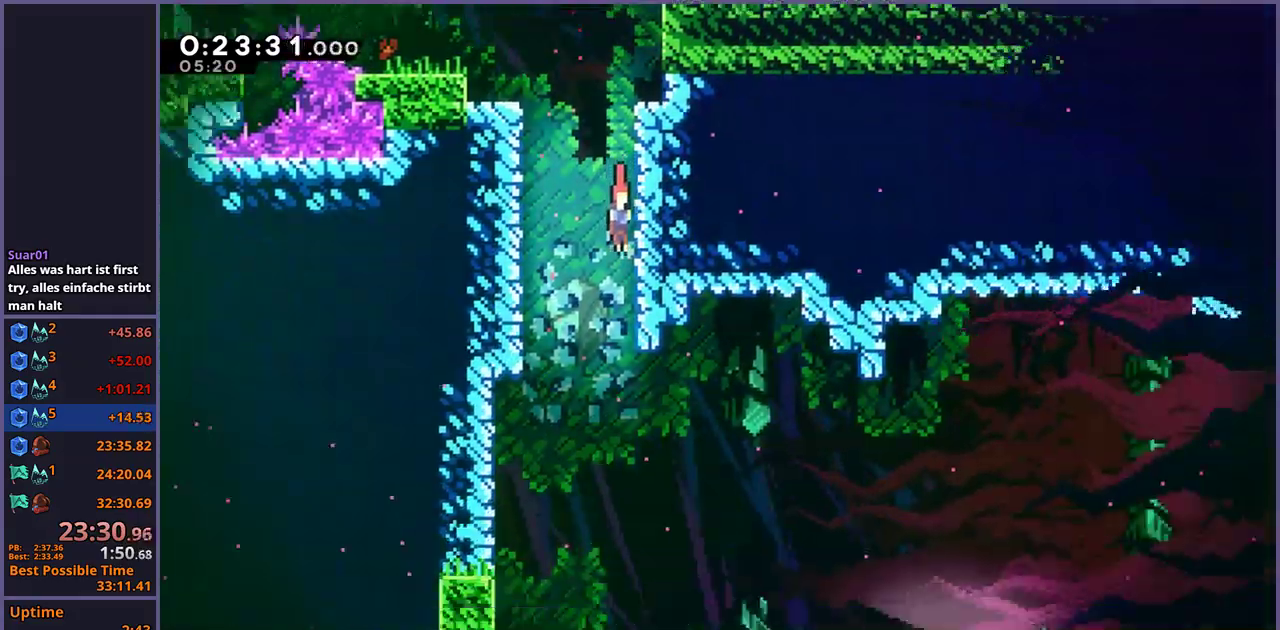
{"buttons": [], "left_stick": "down-right", "right_stick": "center", "events": []}
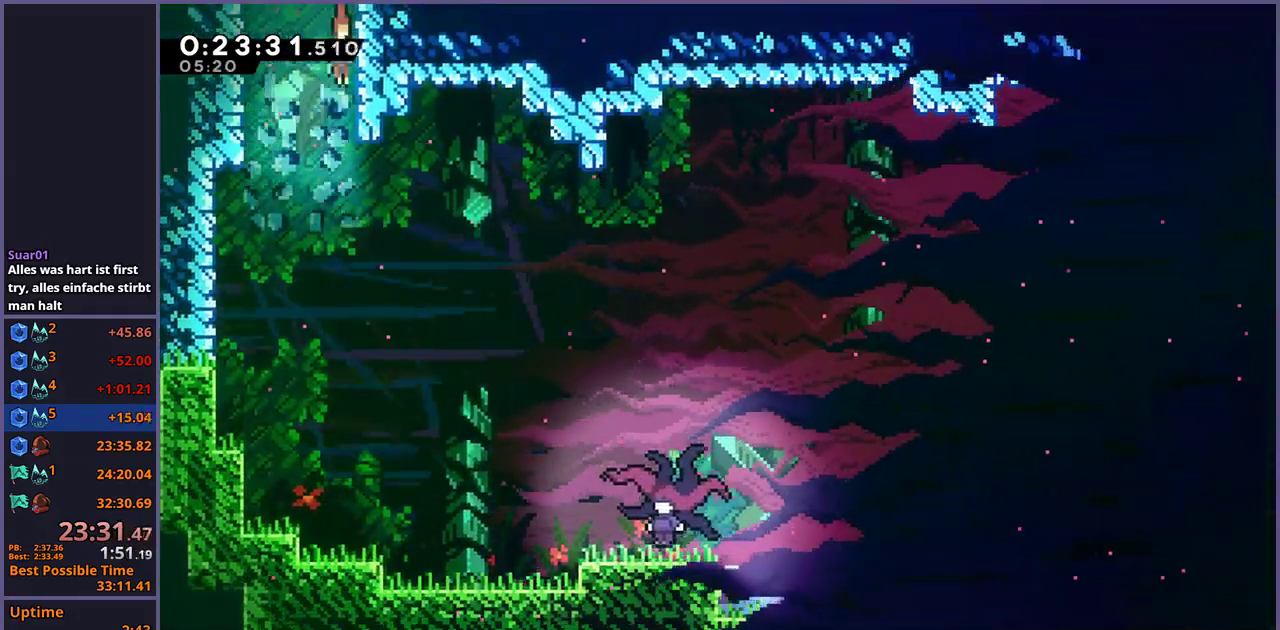
{"buttons": [], "left_stick": "down-right", "right_stick": "center", "events": [[283, "R1", "down"], [417, "R1", "up"]]}
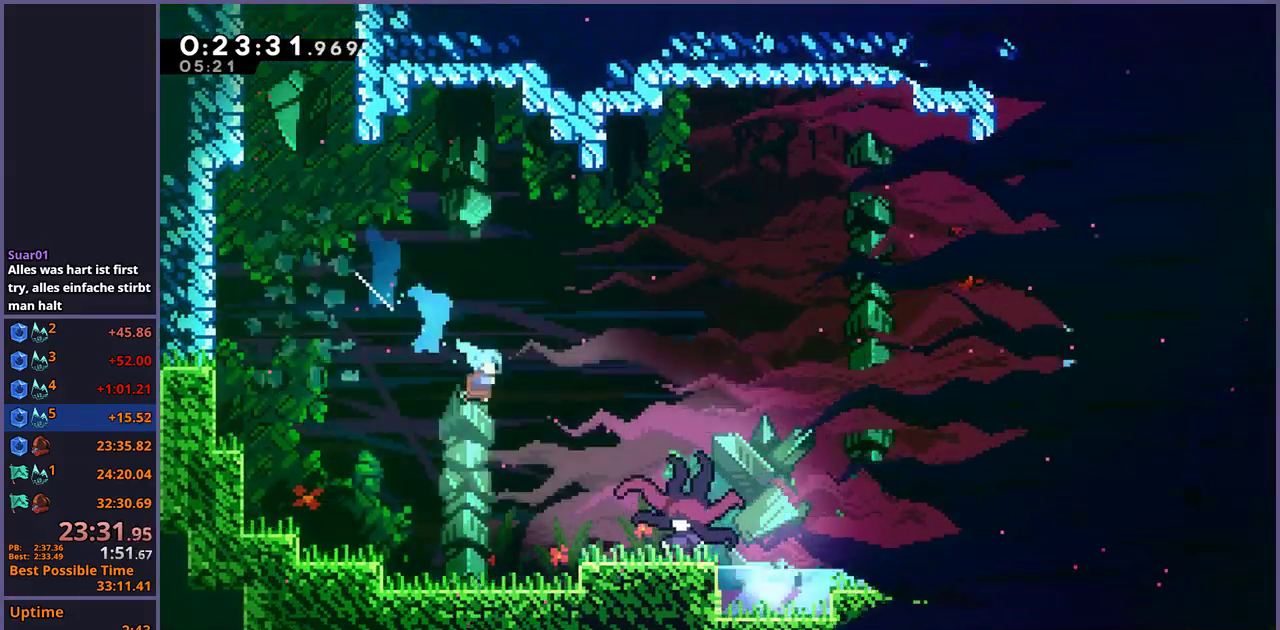
{"buttons": [], "left_stick": "down-right", "right_stick": "center", "events": []}
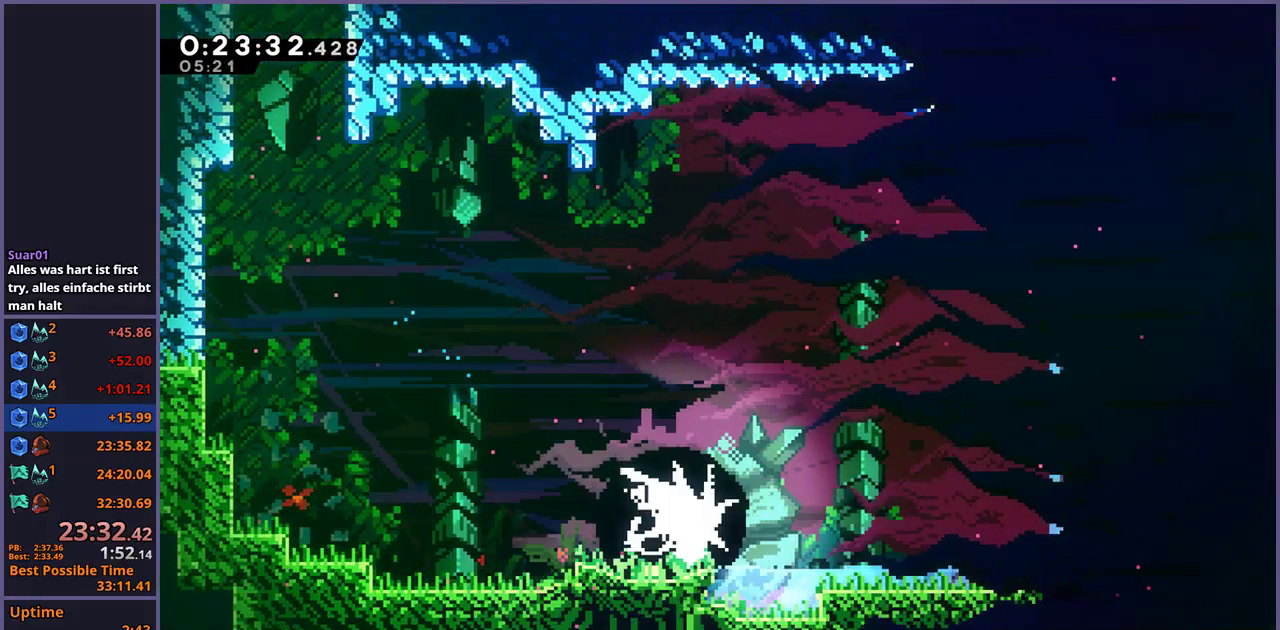
{"buttons": [], "left_stick": "down-right", "right_stick": "center", "events": [[317, "R1", "down"], [450, "R1", "up"]]}
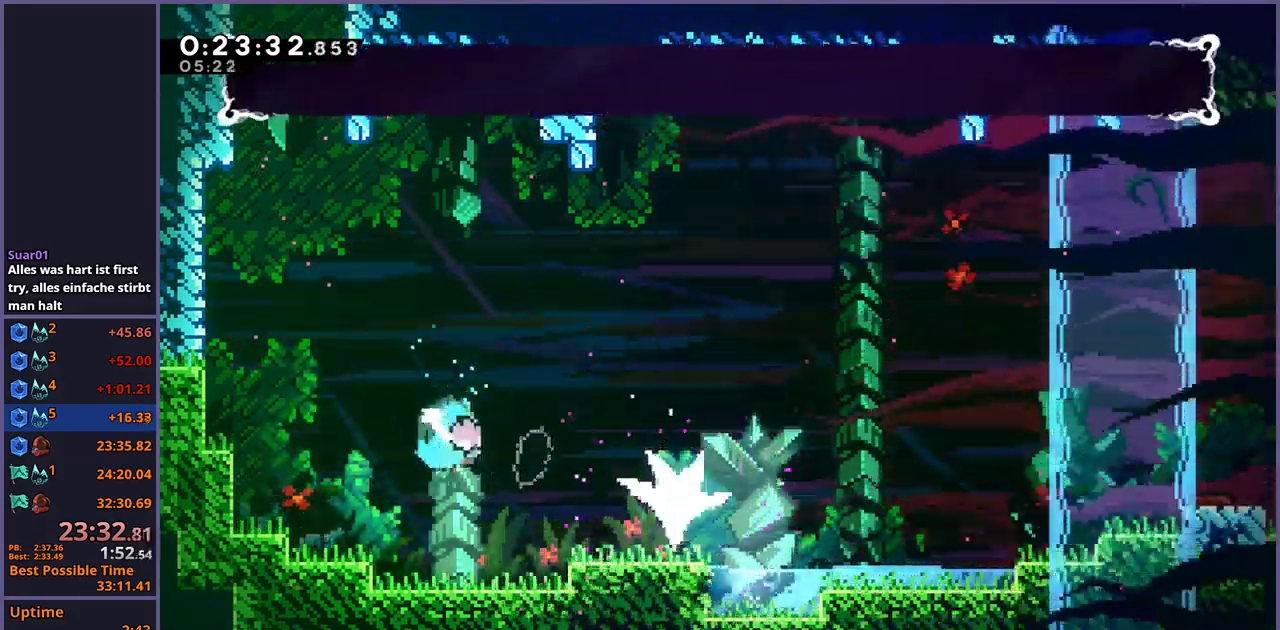
{"buttons": ["CROSS", "R1"], "left_stick": "right", "right_stick": "center", "events": [[233, "R1", "down"], [450, "CROSS", "down"], [500, "left_stick", "right"]]}
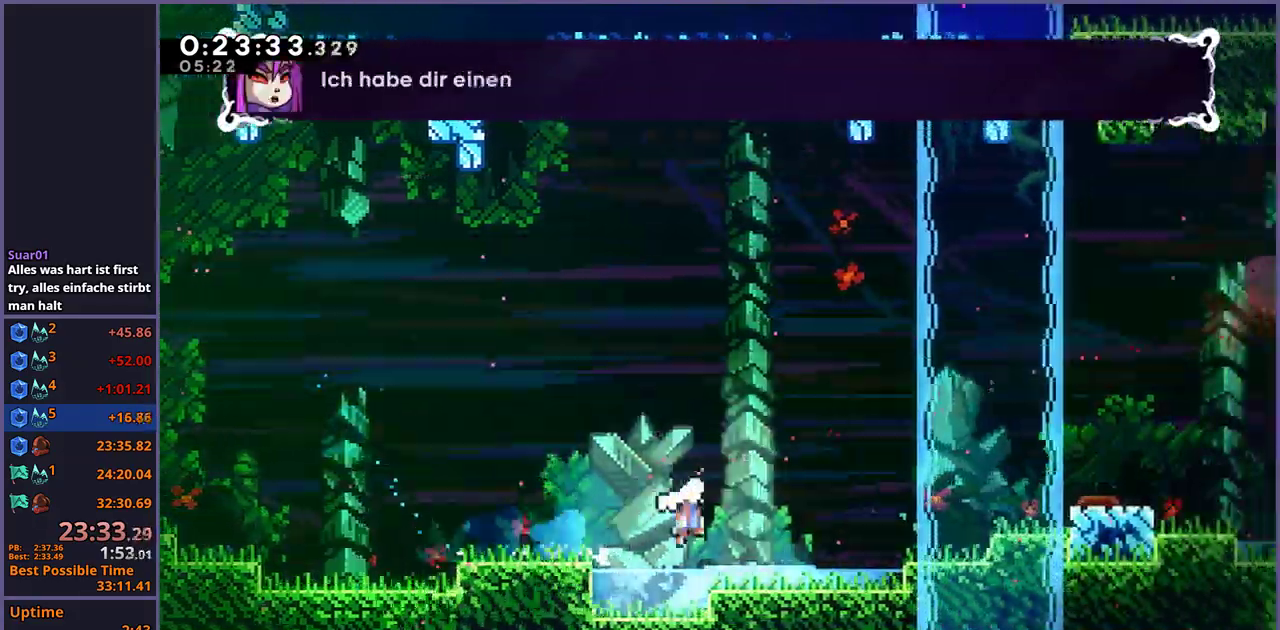
{"buttons": ["CROSS"], "left_stick": "up-right", "right_stick": "center", "events": [[117, "R1", "up"], [333, "CROSS", "up"], [400, "CROSS", "down"], [400, "left_stick", "up-right"]]}
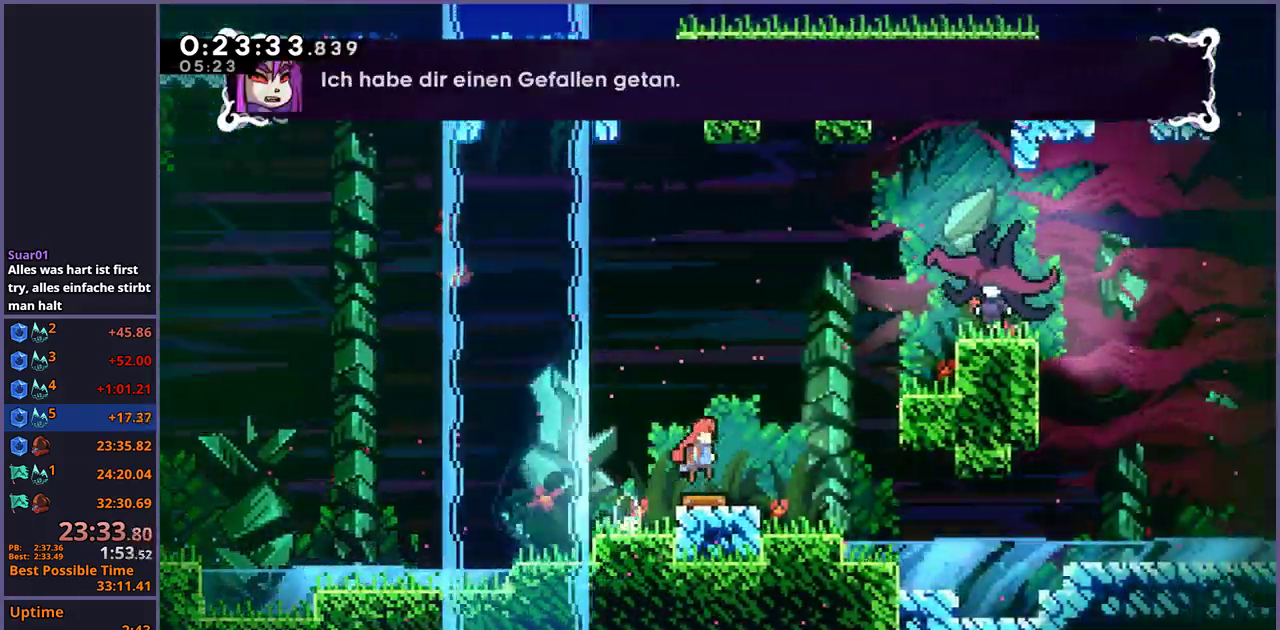
{"buttons": [], "left_stick": "right", "right_stick": "center", "events": [[167, "R1", "down"], [200, "CROSS", "up"], [333, "R1", "up"], [433, "left_stick", "right"]]}
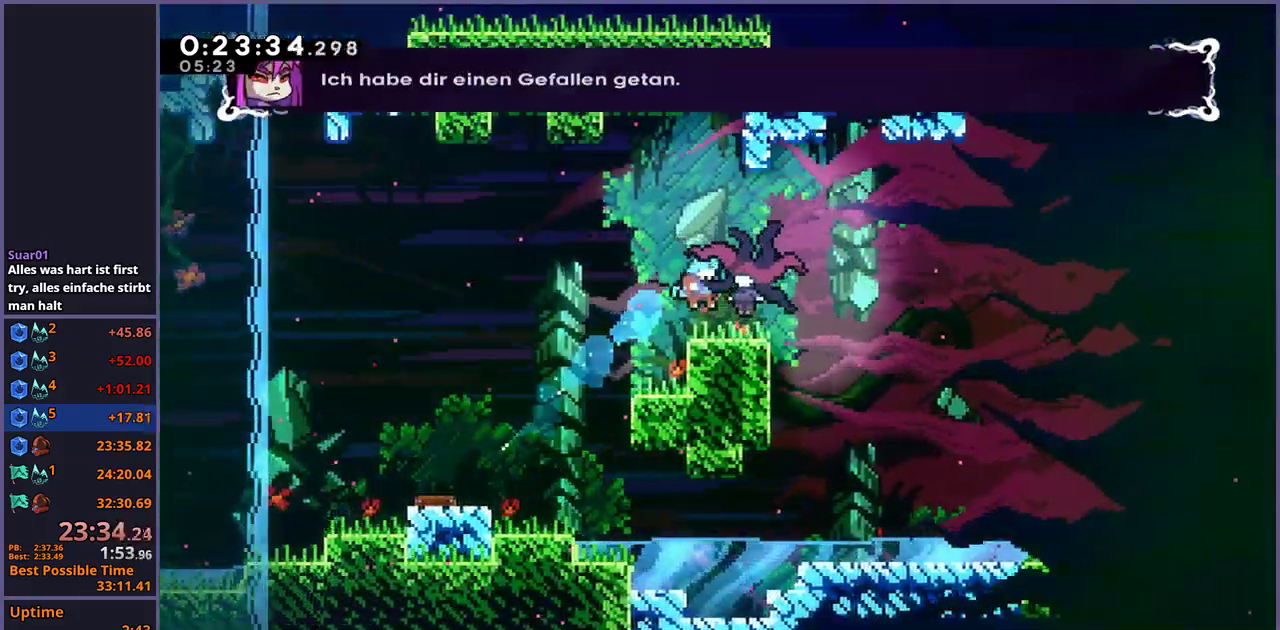
{"buttons": [], "left_stick": "right", "right_stick": "center", "events": [[150, "left_stick", "center"], [417, "left_stick", "right"]]}
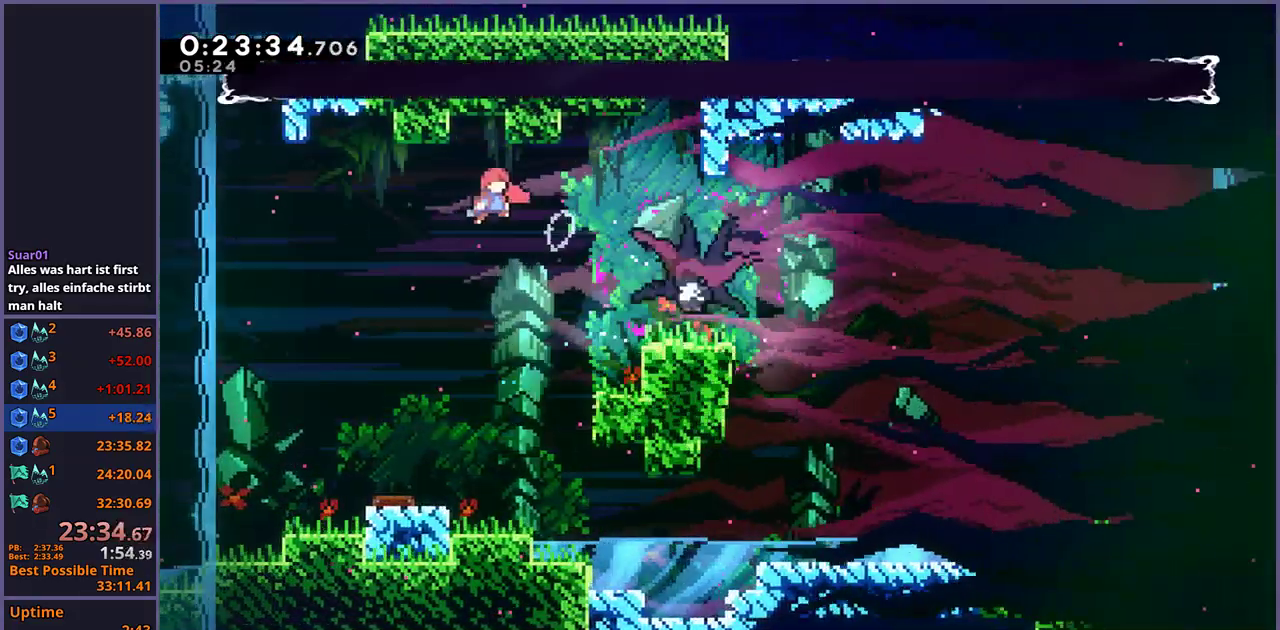
{"buttons": [], "left_stick": "center", "right_stick": "center", "events": [[83, "R1", "down"], [150, "R1", "up"], [317, "left_stick", "center"]]}
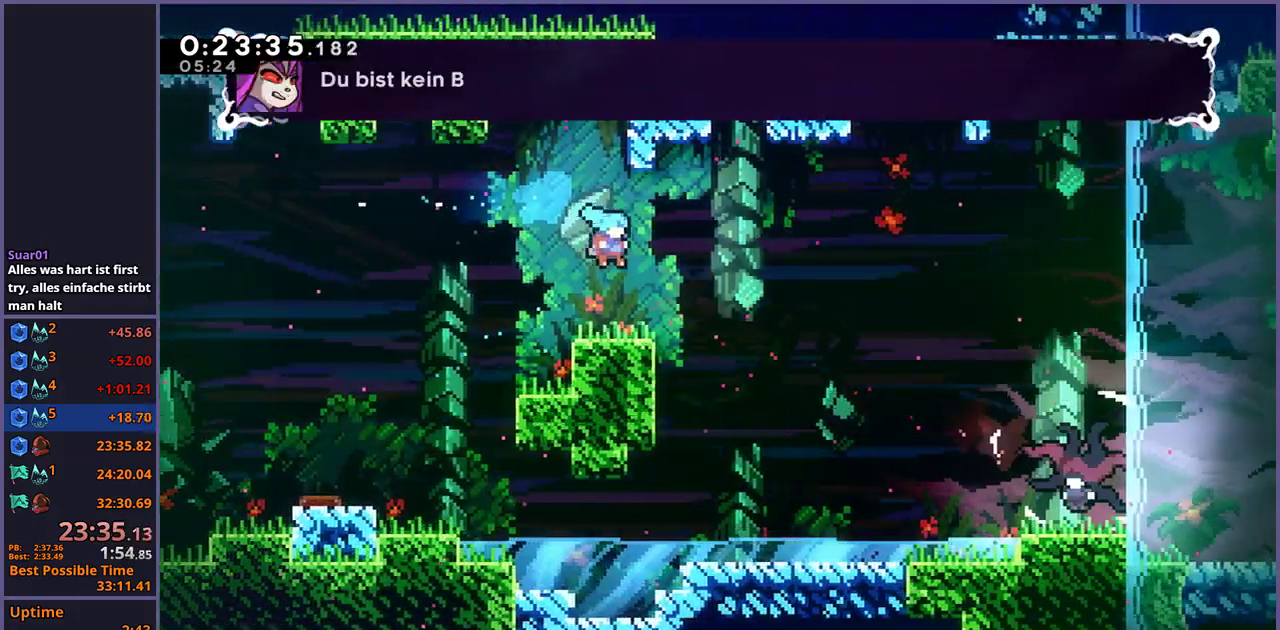
{"buttons": [], "left_stick": "down-right", "right_stick": "center", "events": [[217, "R1", "down"], [217, "left_stick", "down-right"], [317, "R1", "up"]]}
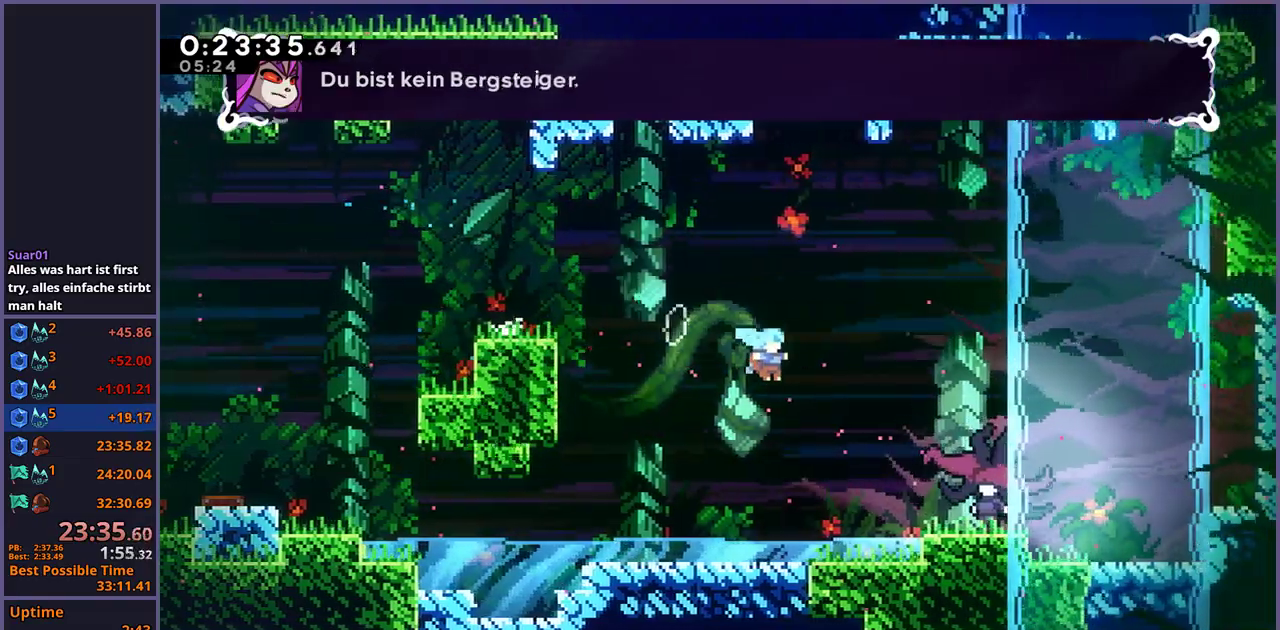
{"buttons": [], "left_stick": "down", "right_stick": "center", "events": [[217, "left_stick", "down"]]}
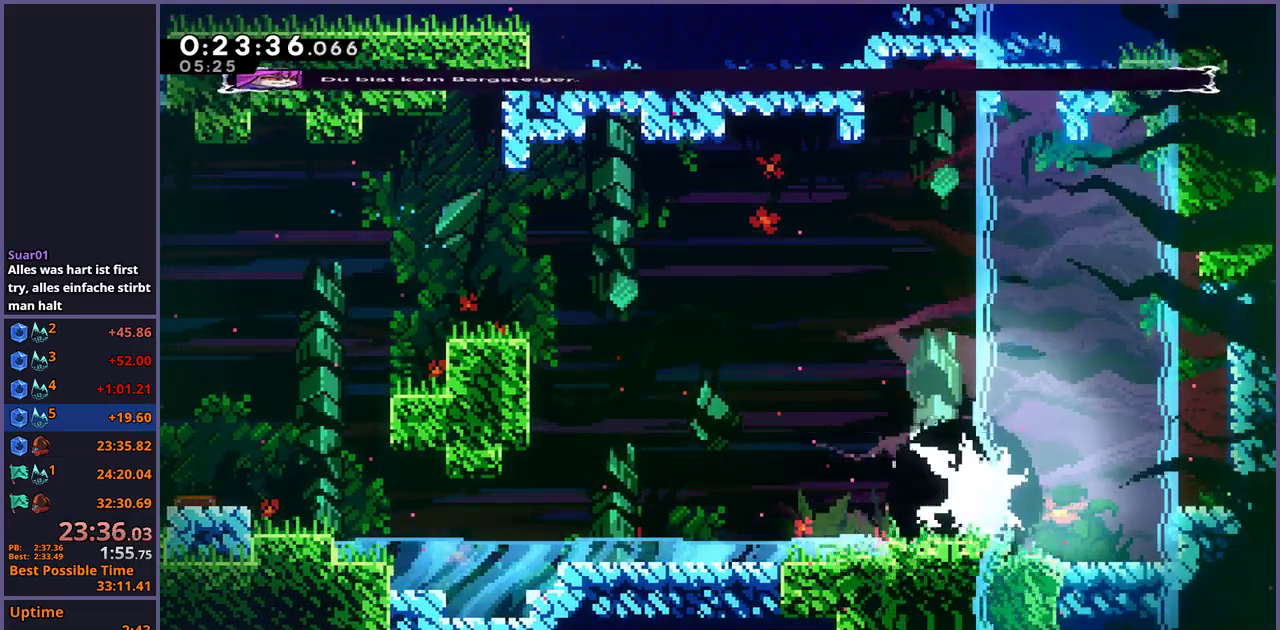
{"buttons": ["R1"], "left_stick": "down", "right_stick": "center", "events": [[483, "R1", "down"]]}